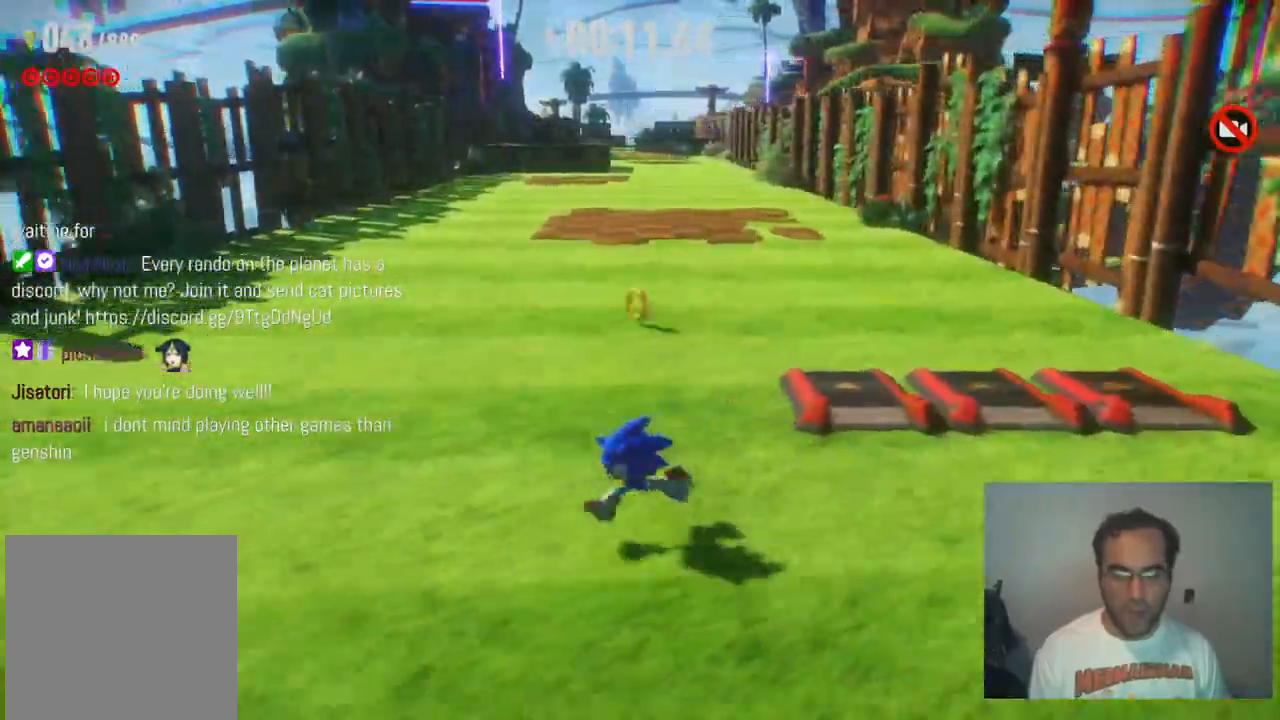
Gameplay with a controller (Xbox layout); each line is a JSON object with the inputs held at the frame after it. "events" lists button and stick changes between this image and that frame as [ms after this image, input, new state], when the widget could be followed in between. Not read: L3 R3.
{"buttons": ["R2"], "left_stick": "down", "right_stick": "center", "events": [[133, "left_stick", "down"], [450, "R2", "down"]]}
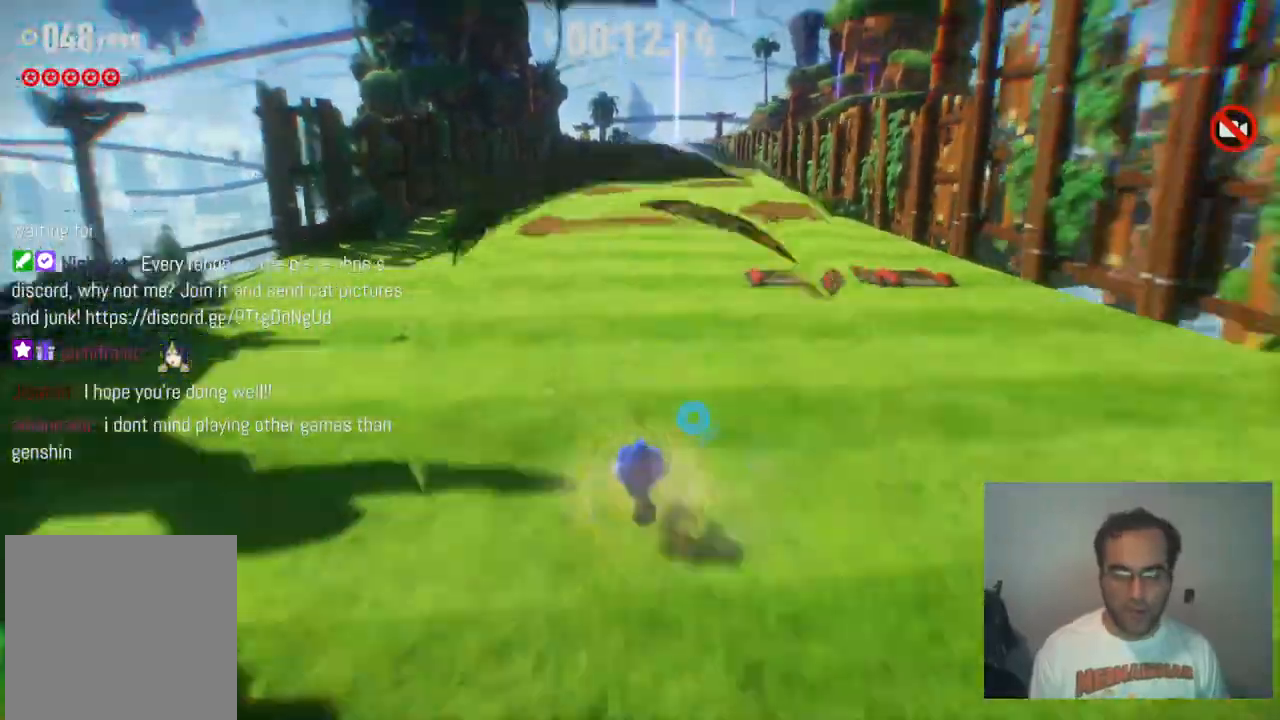
{"buttons": [], "left_stick": "down", "right_stick": "center", "events": [[467, "R2", "up"]]}
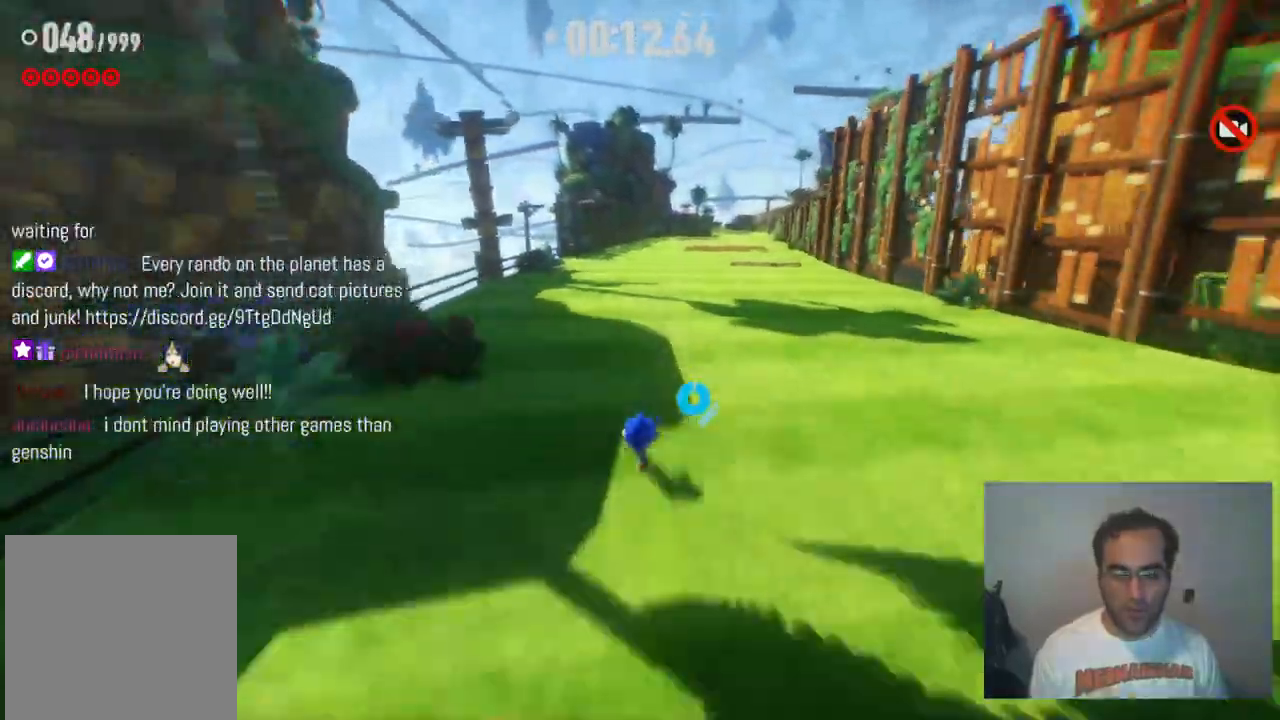
{"buttons": [], "left_stick": "down-right", "right_stick": "center", "events": [[417, "left_stick", "down-right"]]}
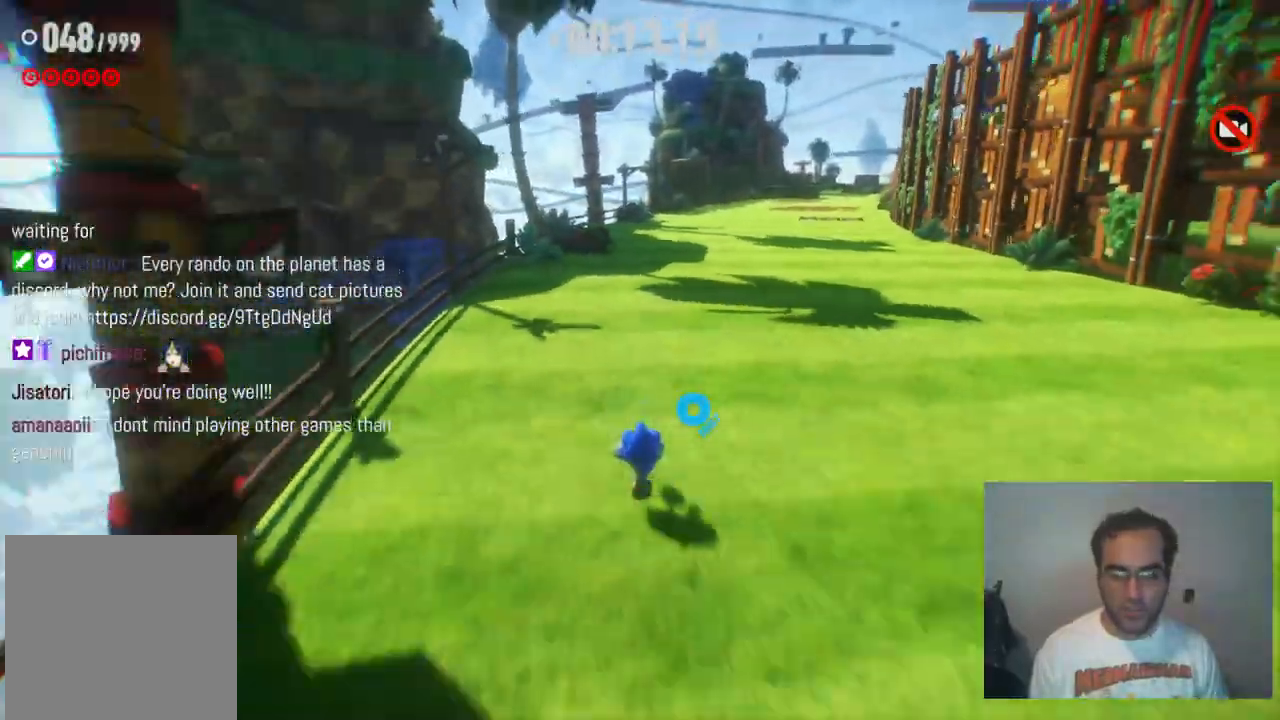
{"buttons": [], "left_stick": "right", "right_stick": "center", "events": [[400, "left_stick", "right"]]}
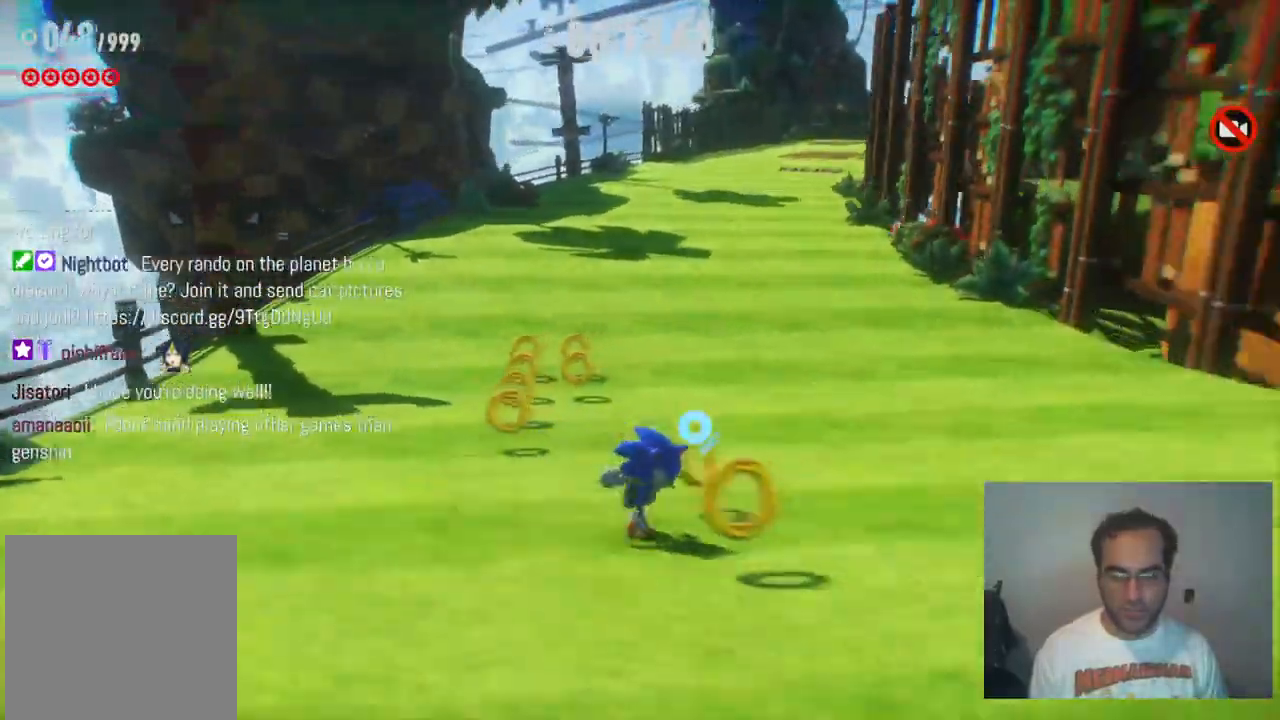
{"buttons": [], "left_stick": "up", "right_stick": "center", "events": [[33, "left_stick", "down"], [150, "left_stick", "down-left"], [317, "left_stick", "up-left"], [500, "left_stick", "up"]]}
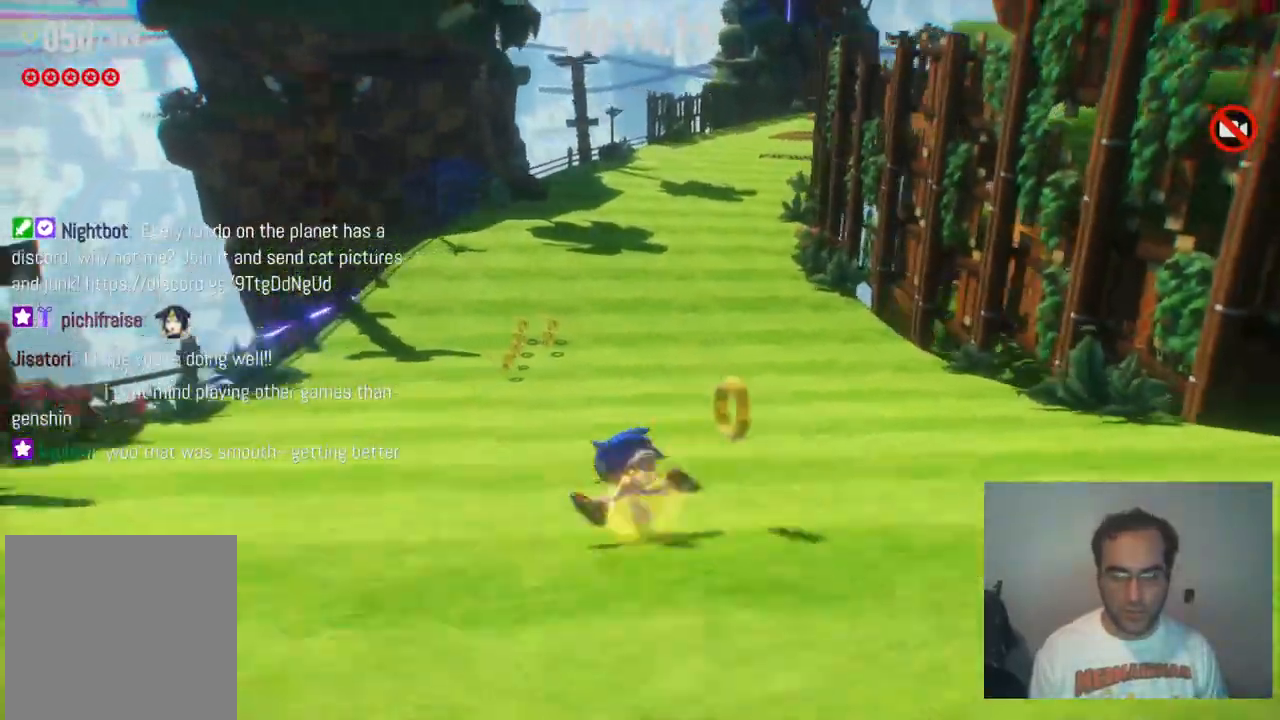
{"buttons": [], "left_stick": "right", "right_stick": "center", "events": [[267, "left_stick", "up-right"], [383, "left_stick", "right"]]}
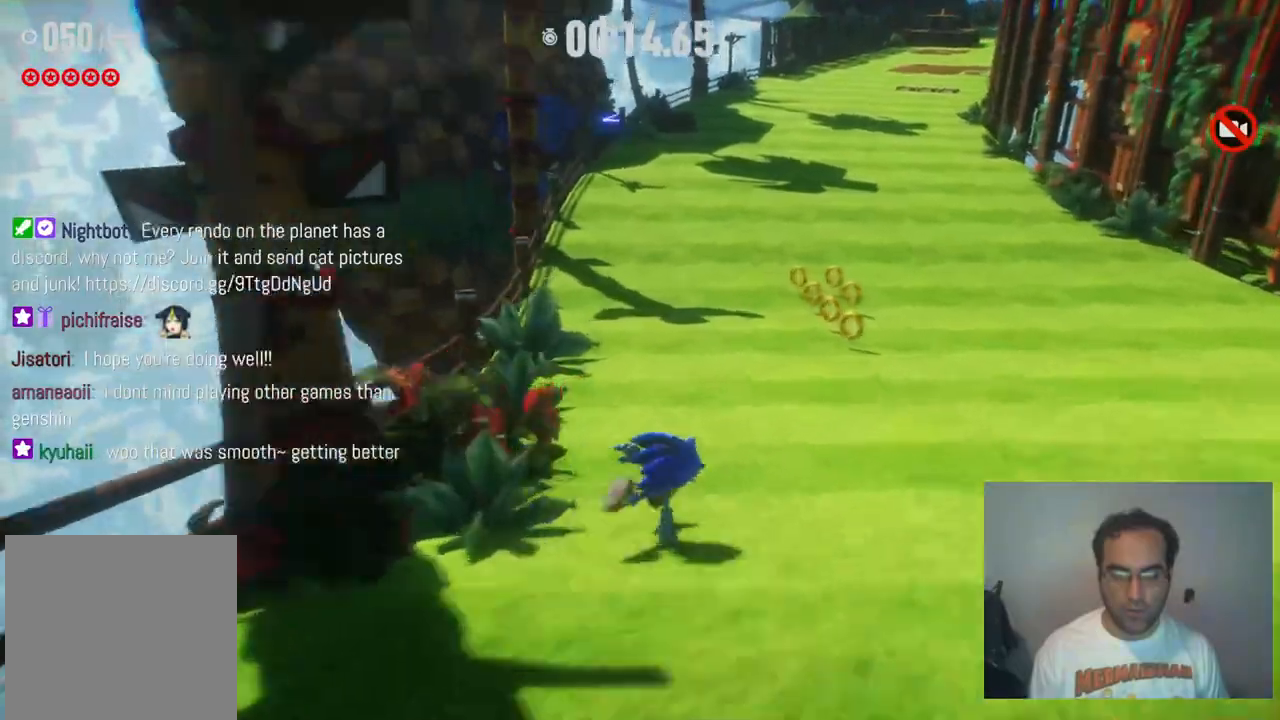
{"buttons": [], "left_stick": "up-right", "right_stick": "center", "events": [[133, "left_stick", "center"], [250, "left_stick", "up-left"], [383, "left_stick", "up-right"]]}
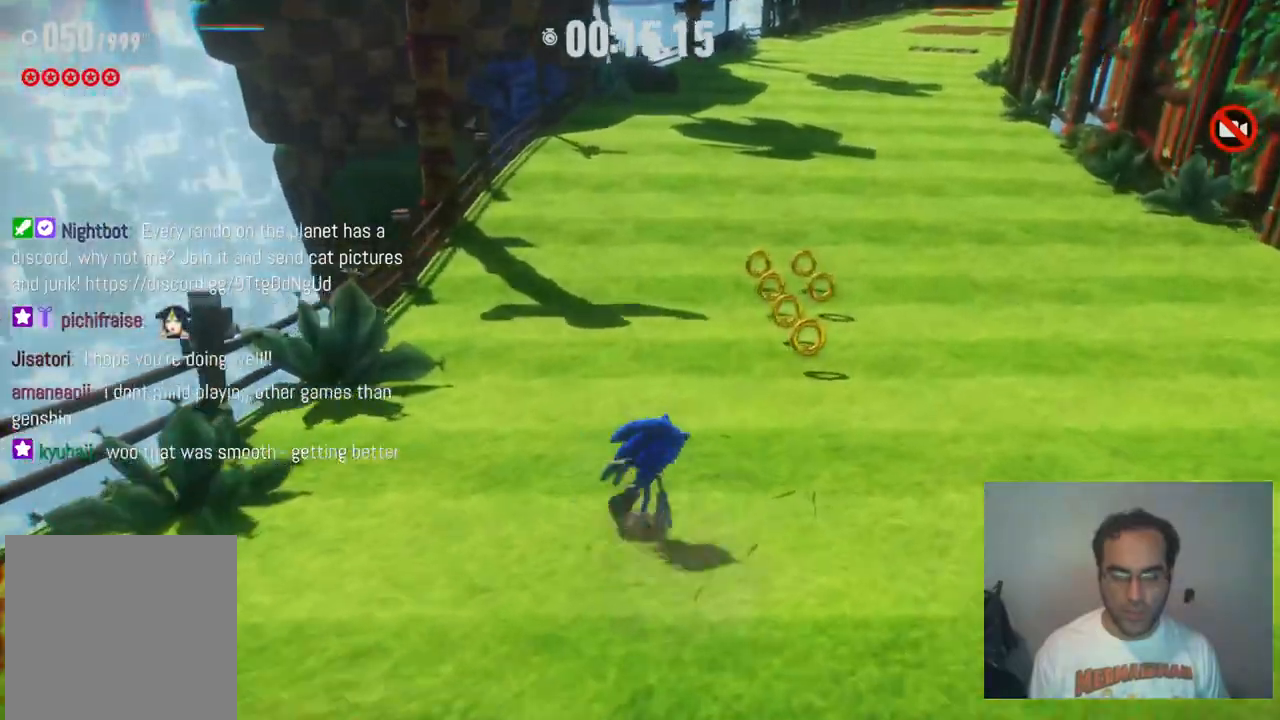
{"buttons": [], "left_stick": "up", "right_stick": "center", "events": [[450, "left_stick", "up"]]}
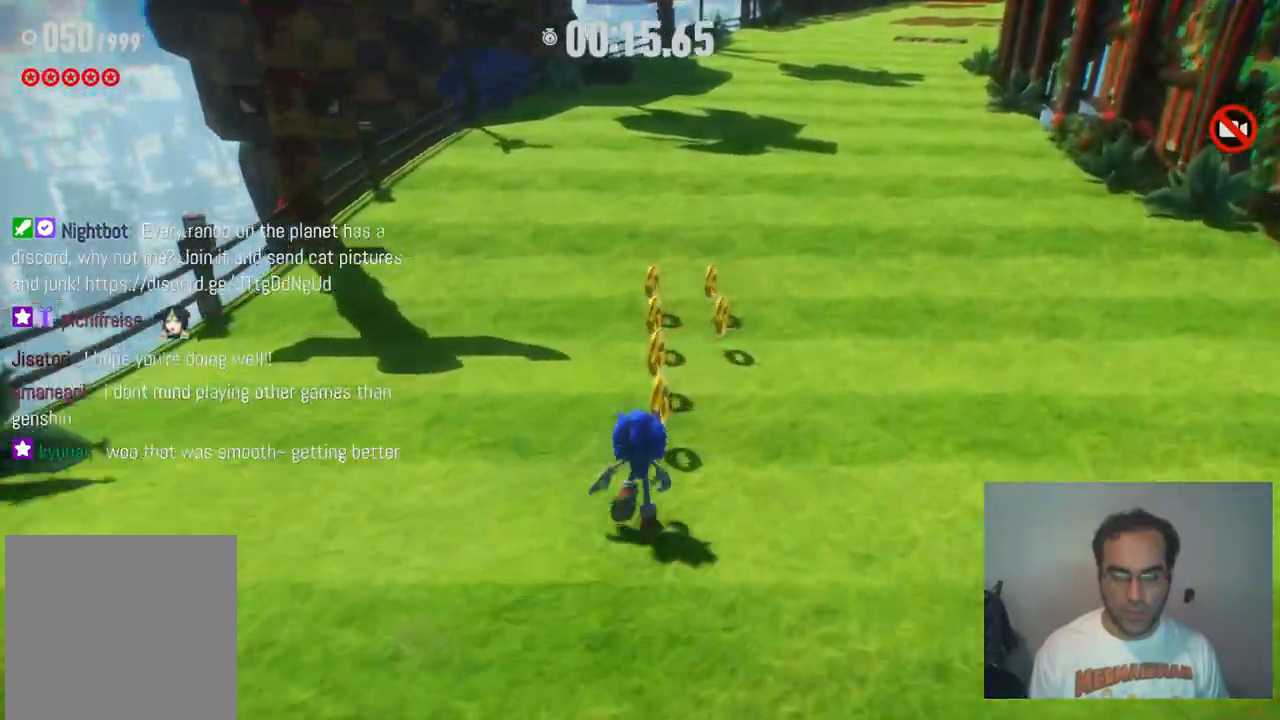
{"buttons": [], "left_stick": "up", "right_stick": "center", "events": [[133, "left_stick", "up-right"], [267, "left_stick", "up"]]}
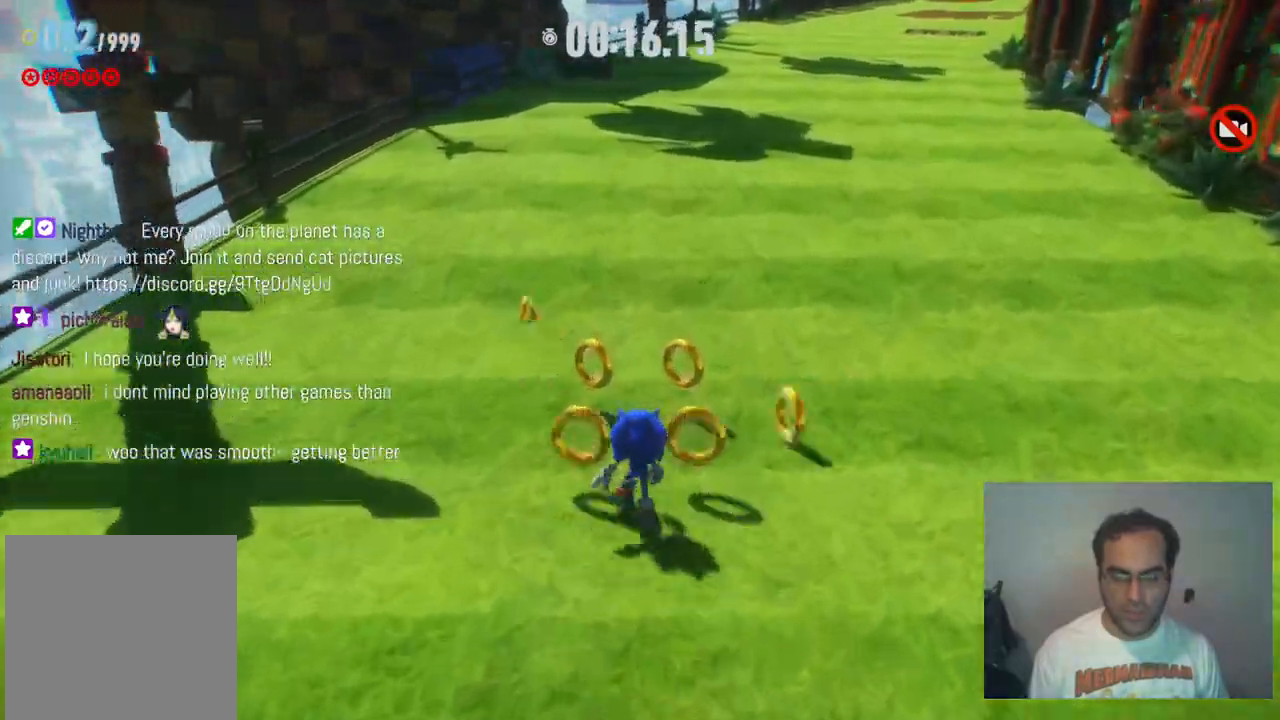
{"buttons": [], "left_stick": "up", "right_stick": "center", "events": [[233, "left_stick", "up-left"], [417, "left_stick", "up"]]}
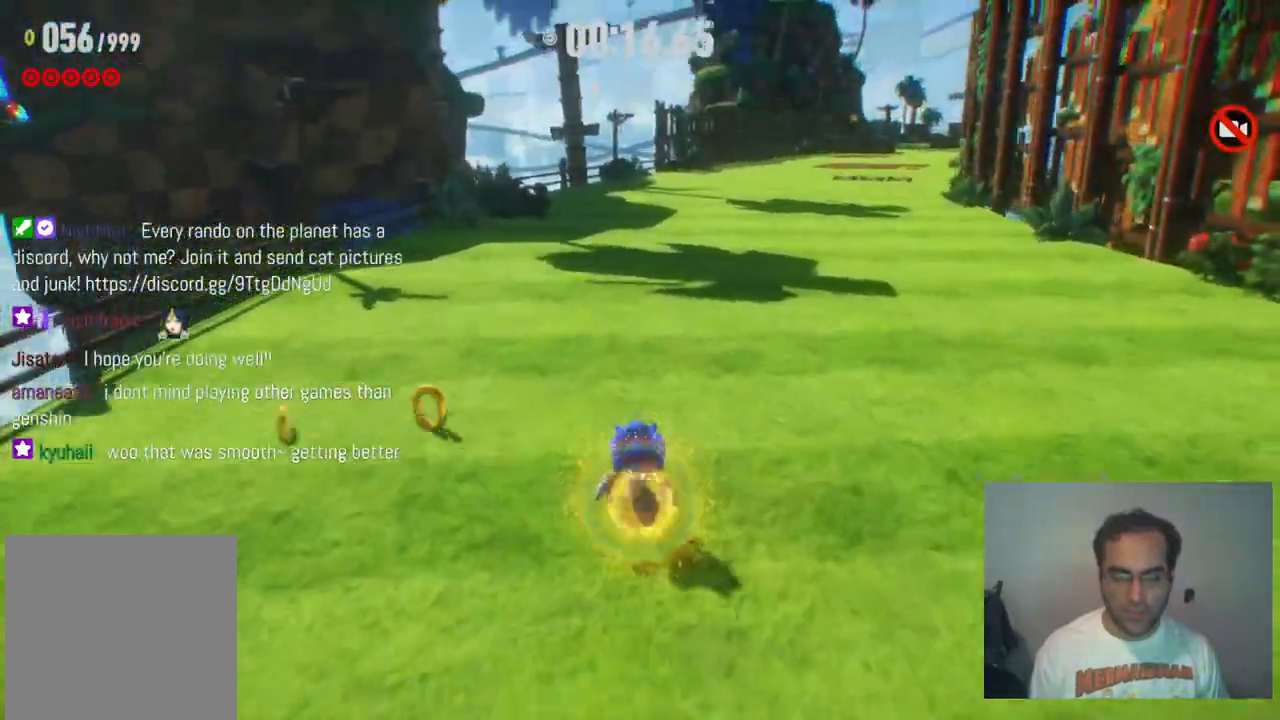
{"buttons": [], "left_stick": "up", "right_stick": "center", "events": []}
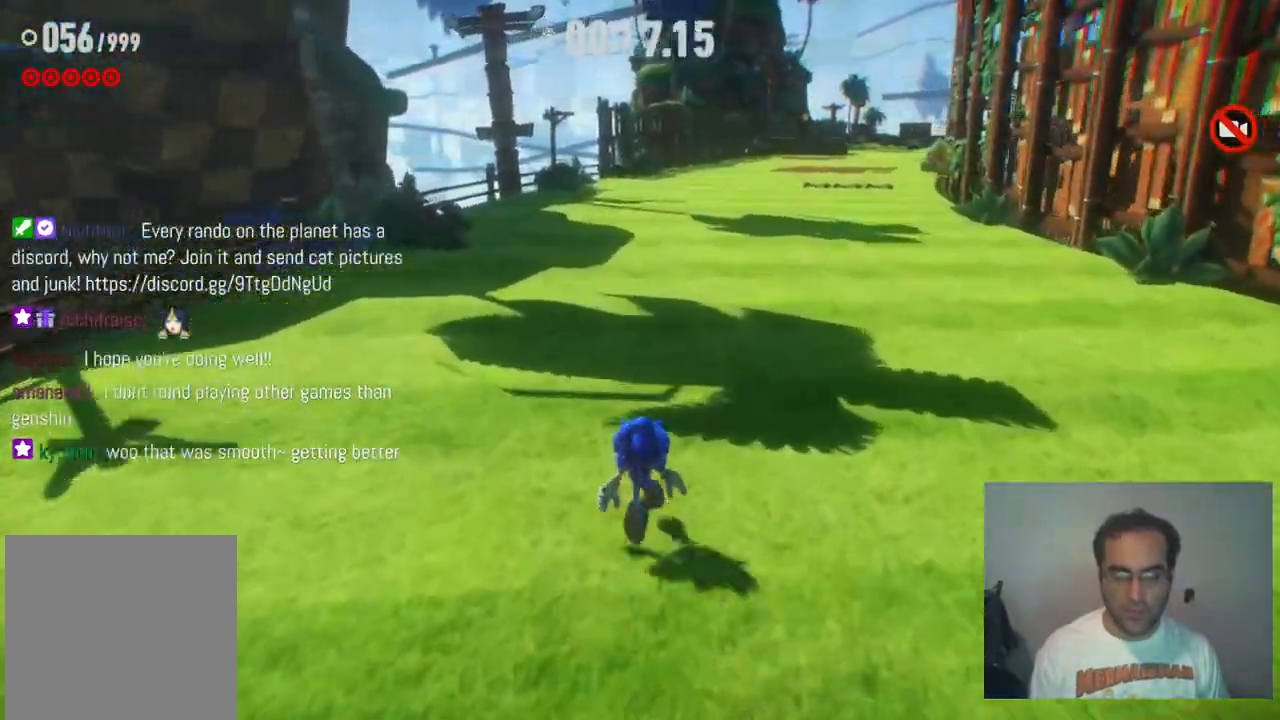
{"buttons": [], "left_stick": "up", "right_stick": "center", "events": []}
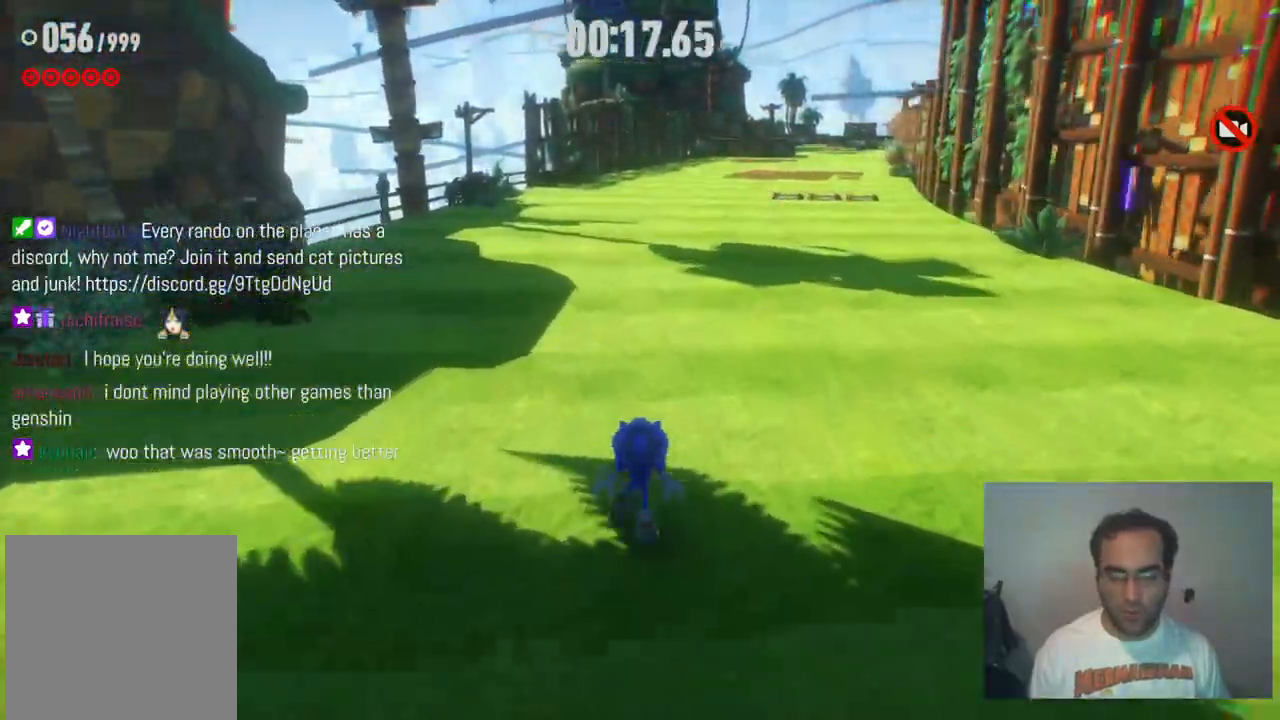
{"buttons": [], "left_stick": "up", "right_stick": "center", "events": [[183, "R2", "down"], [467, "R2", "up"]]}
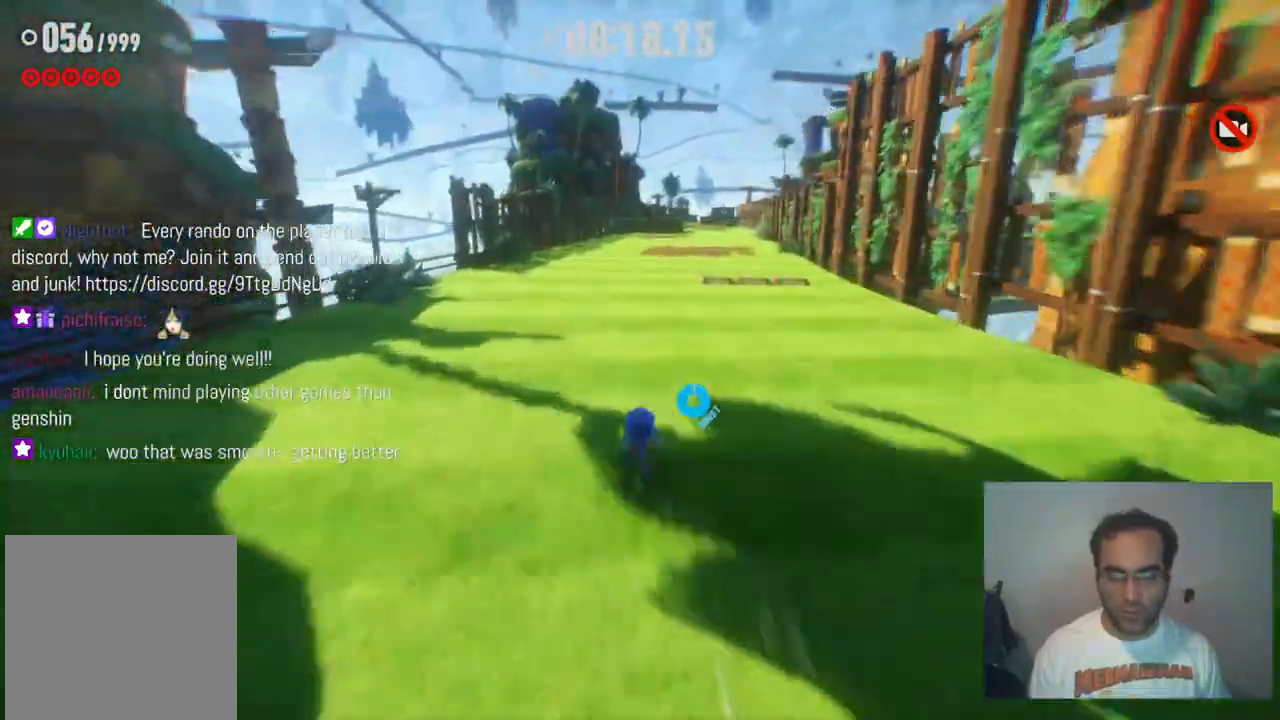
{"buttons": [], "left_stick": "up", "right_stick": "center", "events": []}
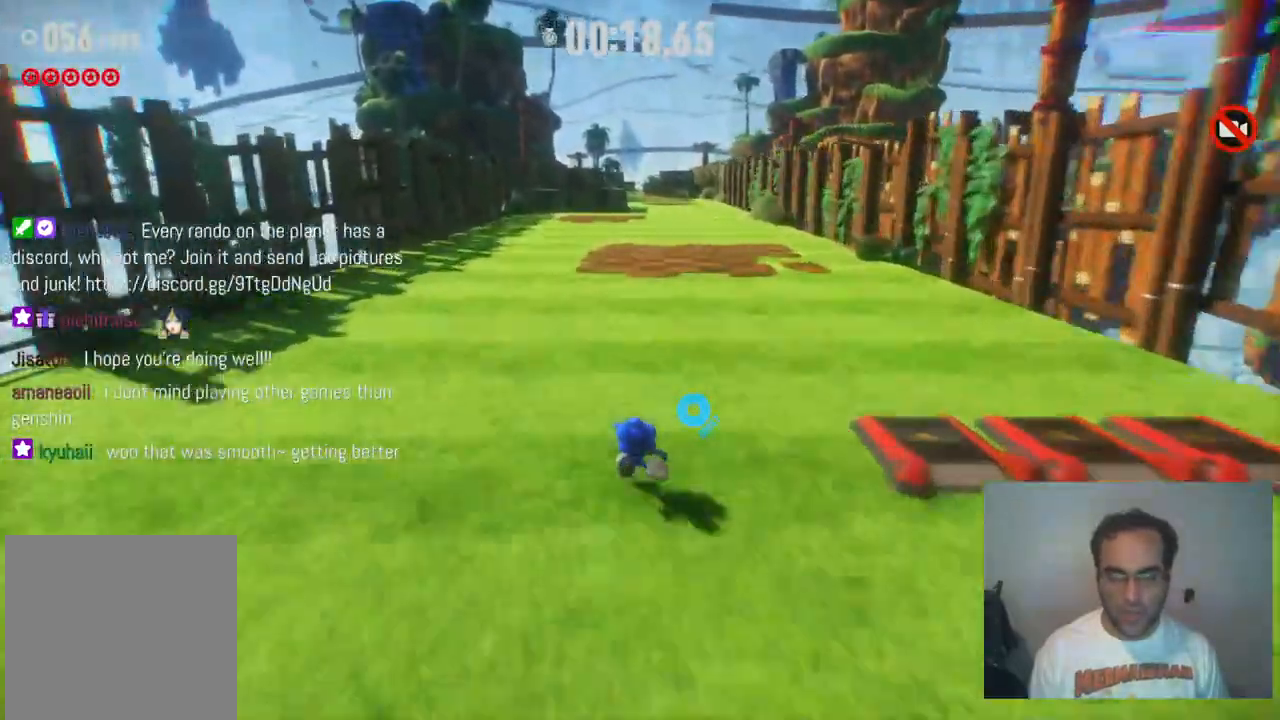
{"buttons": [], "left_stick": "up", "right_stick": "center", "events": []}
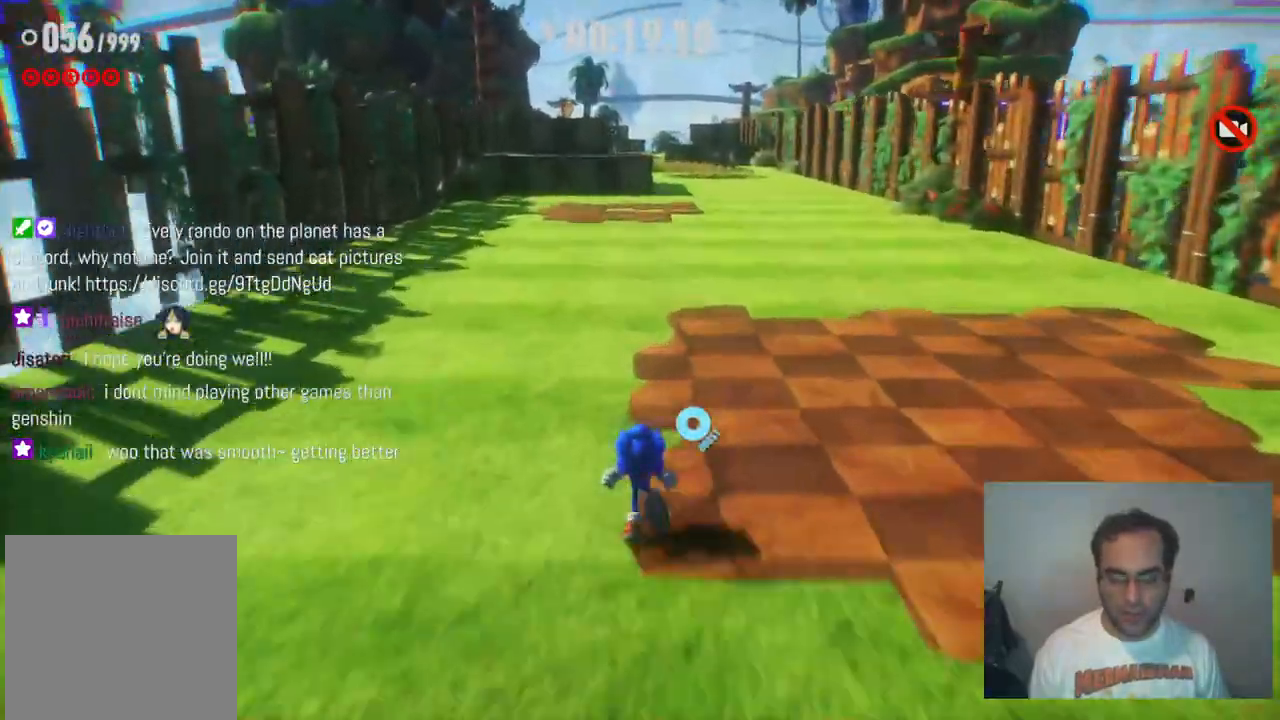
{"buttons": [], "left_stick": "up", "right_stick": "center", "events": []}
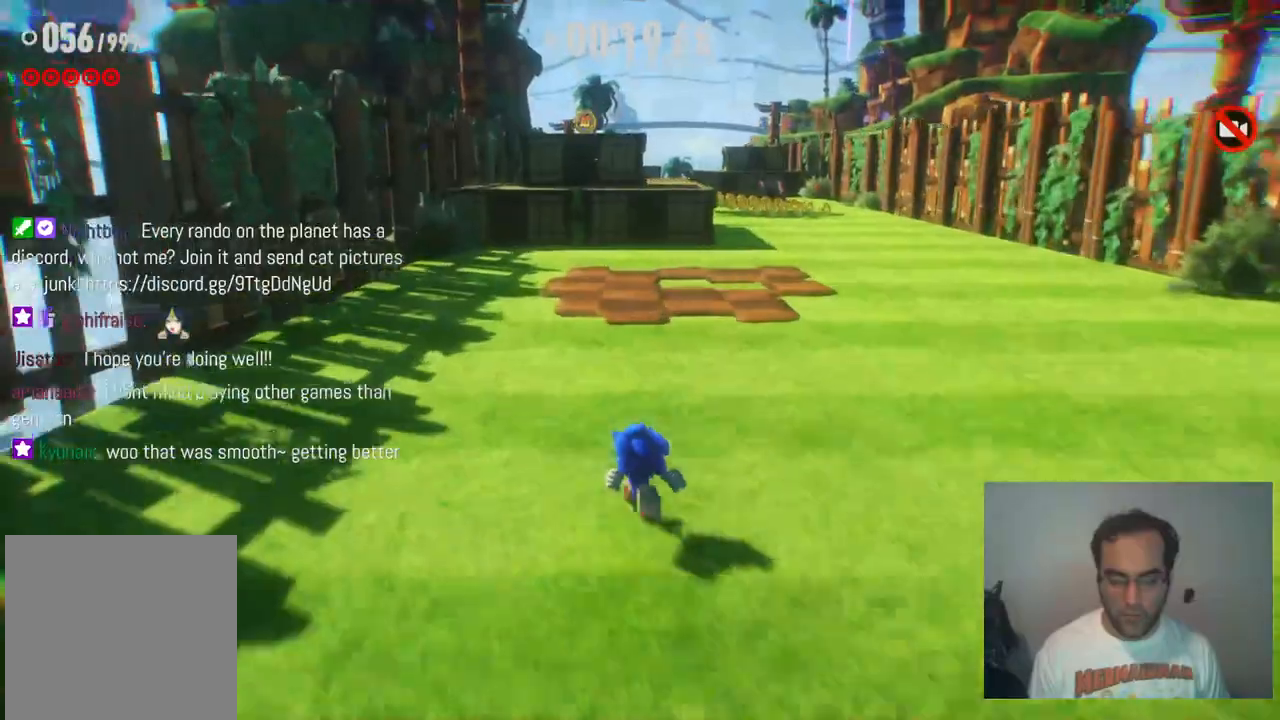
{"buttons": ["A"], "left_stick": "up", "right_stick": "center", "events": [[467, "A", "down"]]}
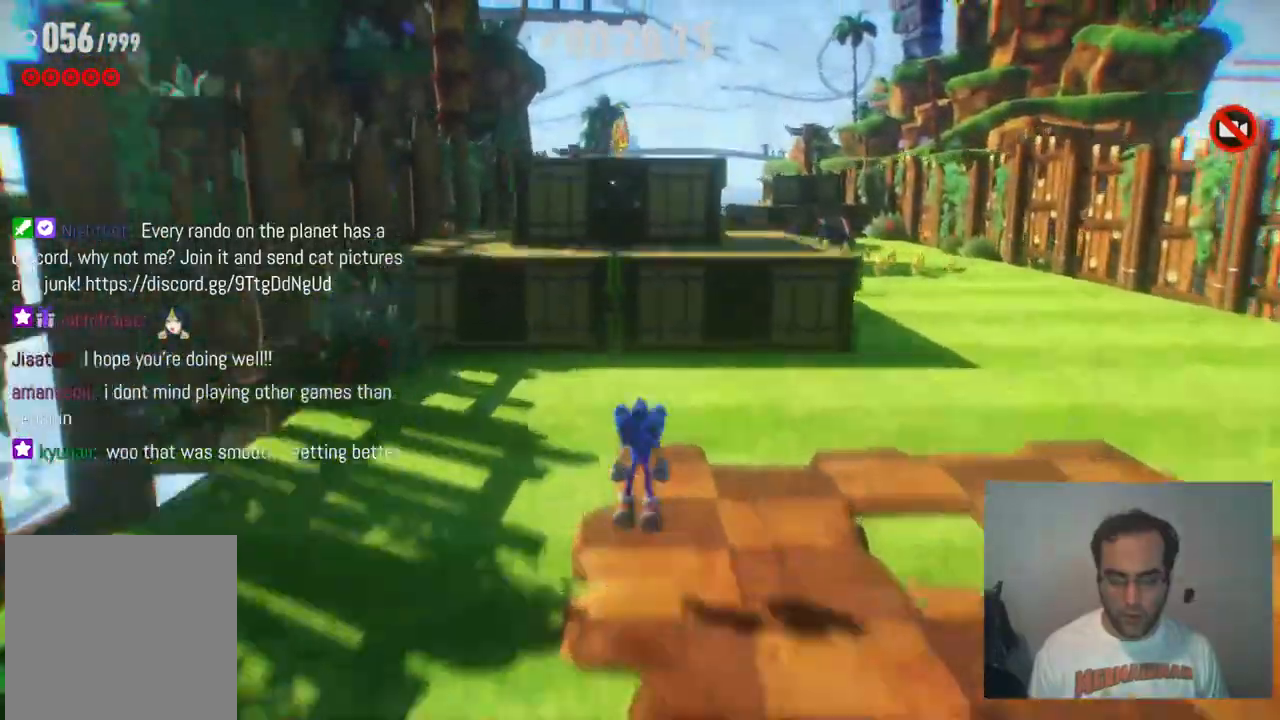
{"buttons": ["A"], "left_stick": "up", "right_stick": "center", "events": []}
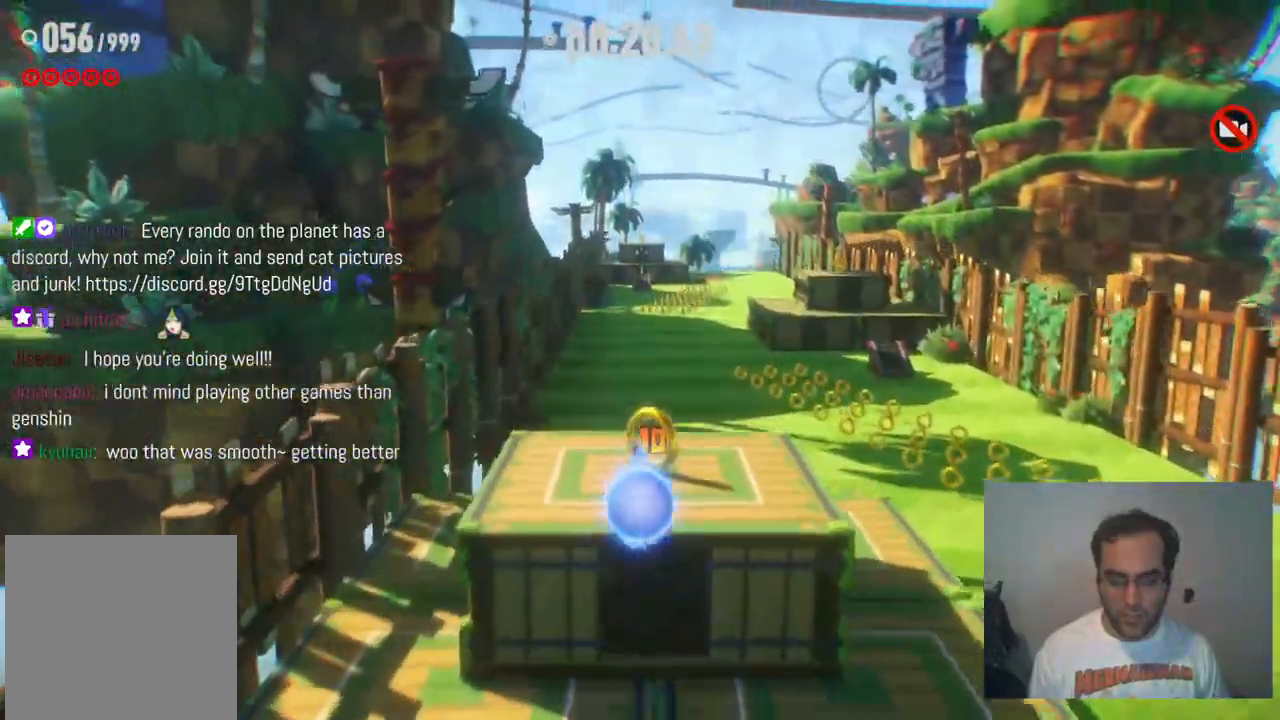
{"buttons": [], "left_stick": "down", "right_stick": "center", "events": [[117, "A", "up"], [333, "left_stick", "down-right"], [467, "left_stick", "down"]]}
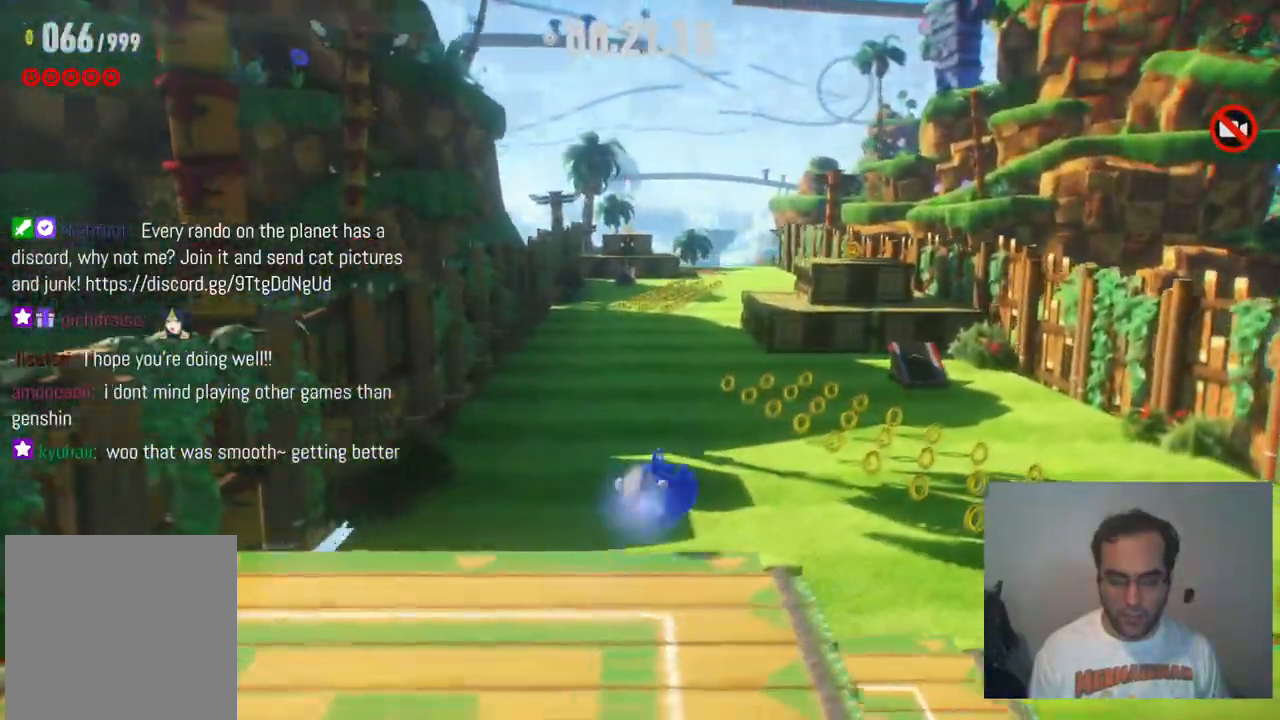
{"buttons": [], "left_stick": "up-right", "right_stick": "center", "events": [[200, "left_stick", "down-right"], [483, "left_stick", "up-right"]]}
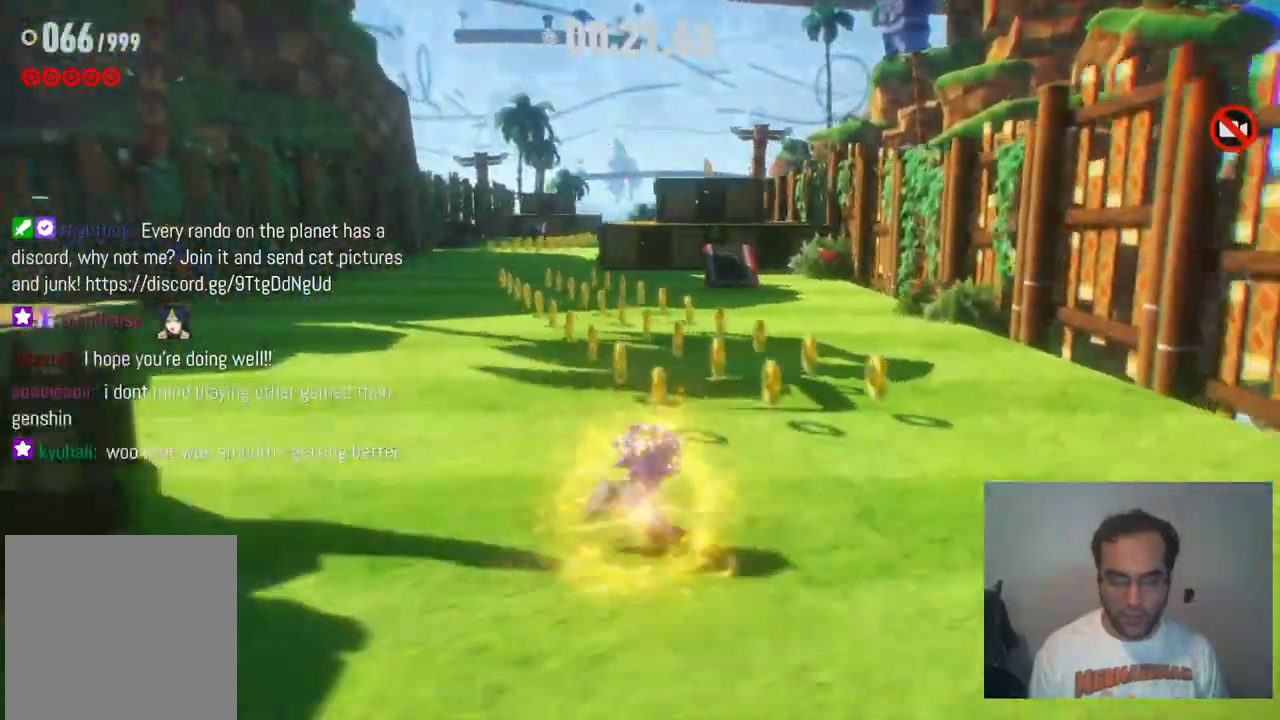
{"buttons": [], "left_stick": "up-left", "right_stick": "center", "events": [[83, "left_stick", "up"], [433, "left_stick", "up-left"]]}
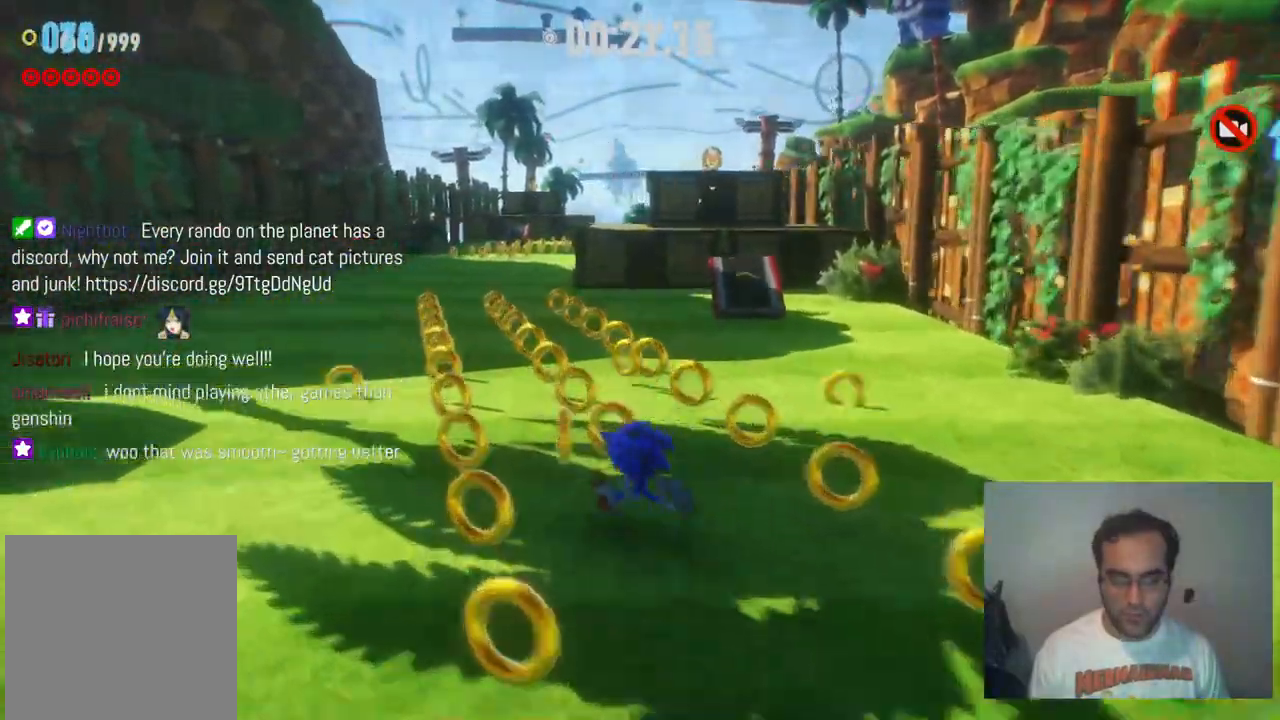
{"buttons": [], "left_stick": "up-left", "right_stick": "center", "events": []}
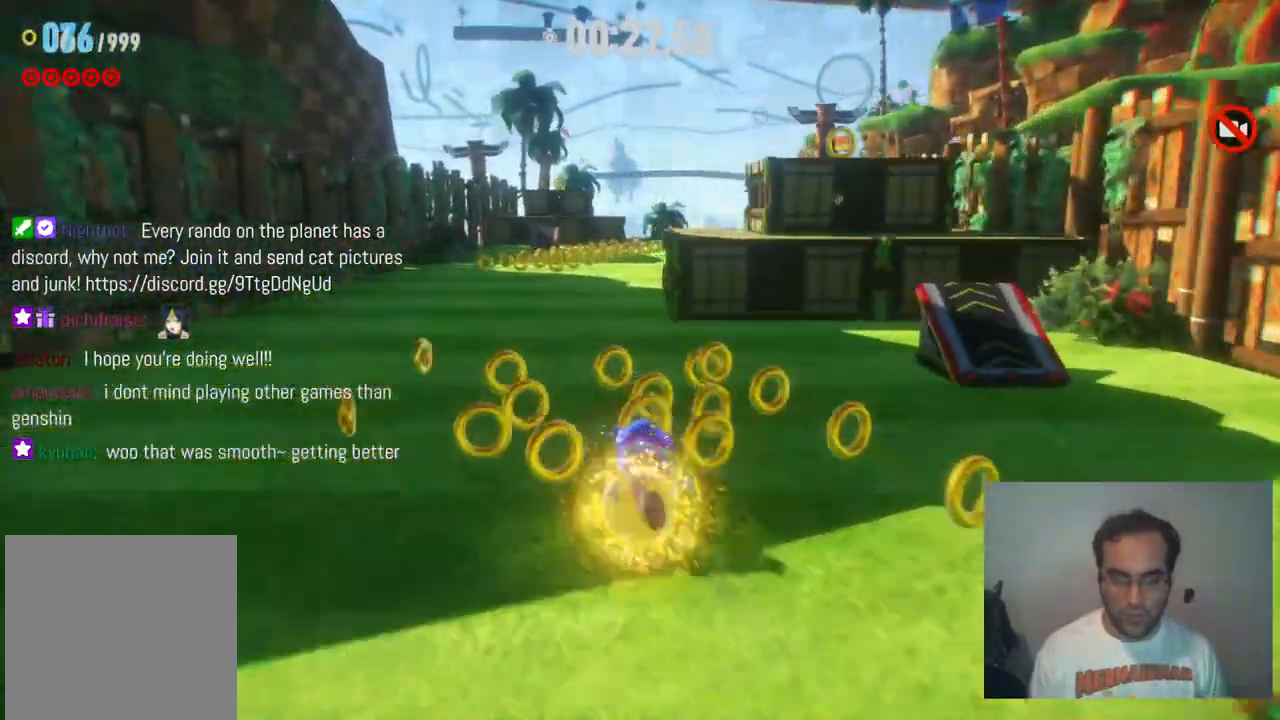
{"buttons": [], "left_stick": "down", "right_stick": "center", "events": [[17, "left_stick", "up"], [167, "left_stick", "up-right"], [300, "left_stick", "down-right"], [383, "left_stick", "down"]]}
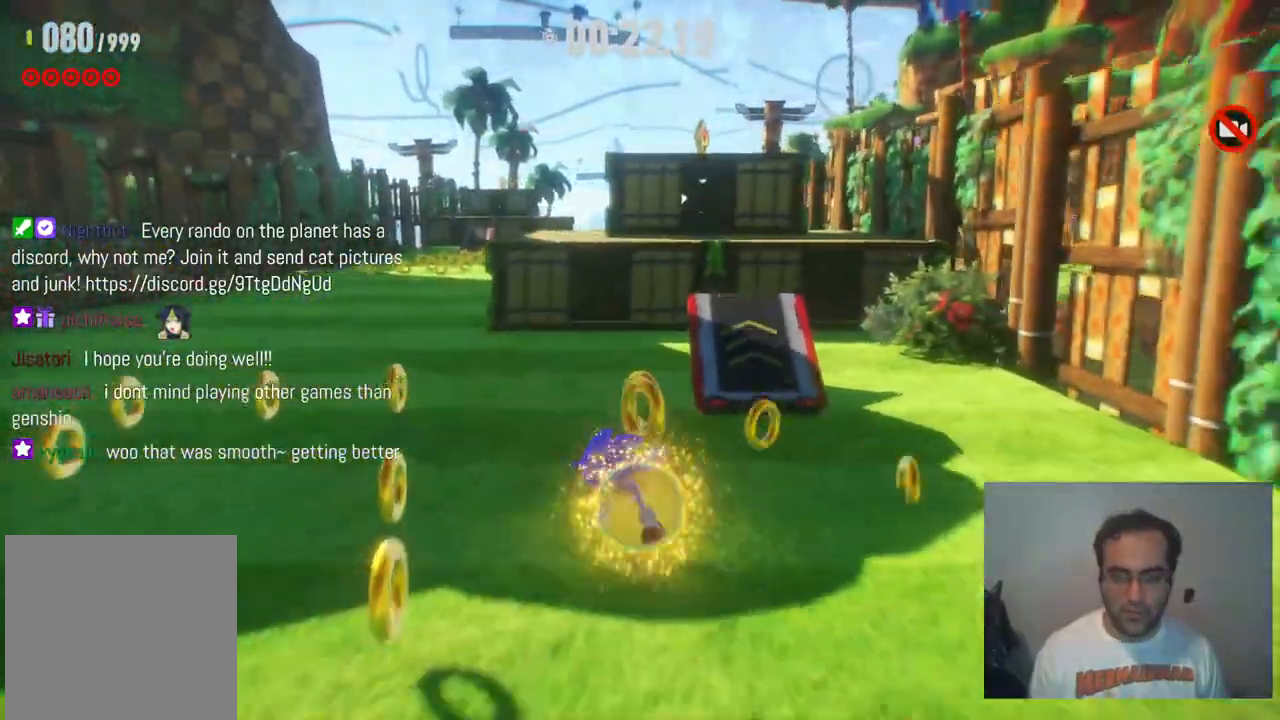
{"buttons": [], "left_stick": "down", "right_stick": "center", "events": []}
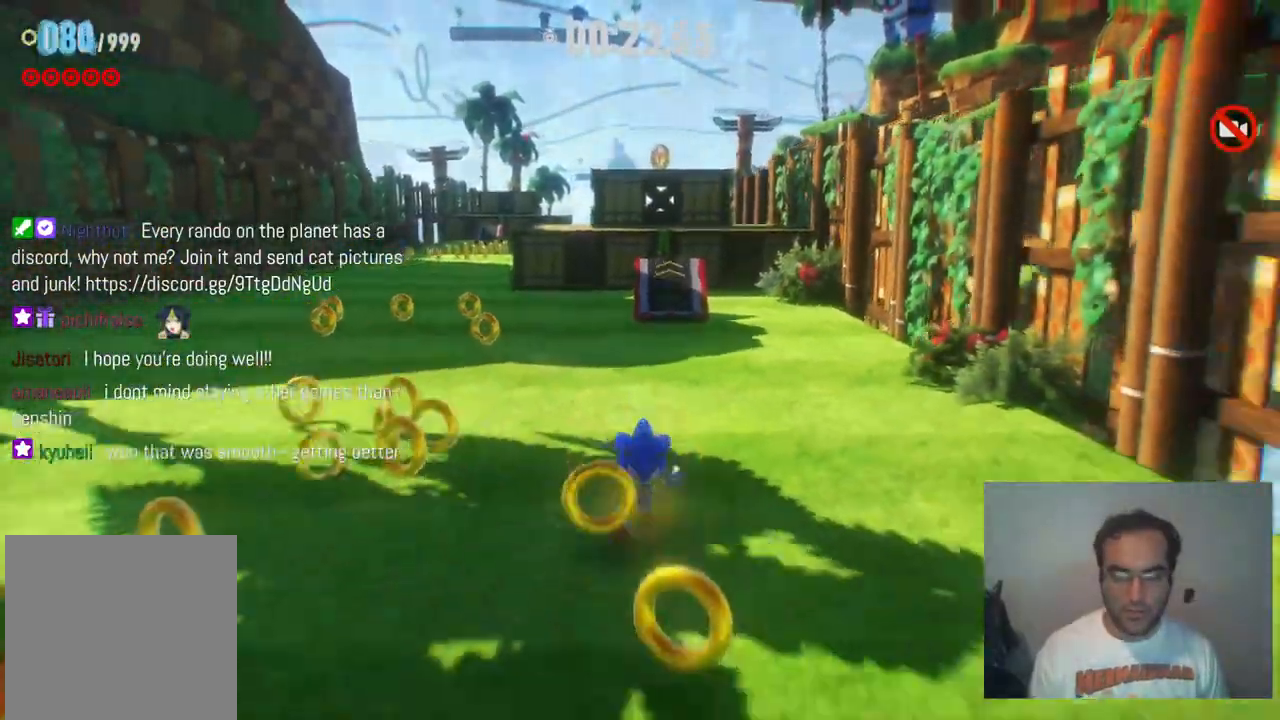
{"buttons": [], "left_stick": "up", "right_stick": "center", "events": [[67, "left_stick", "down-left"], [267, "left_stick", "up-left"], [367, "left_stick", "up"]]}
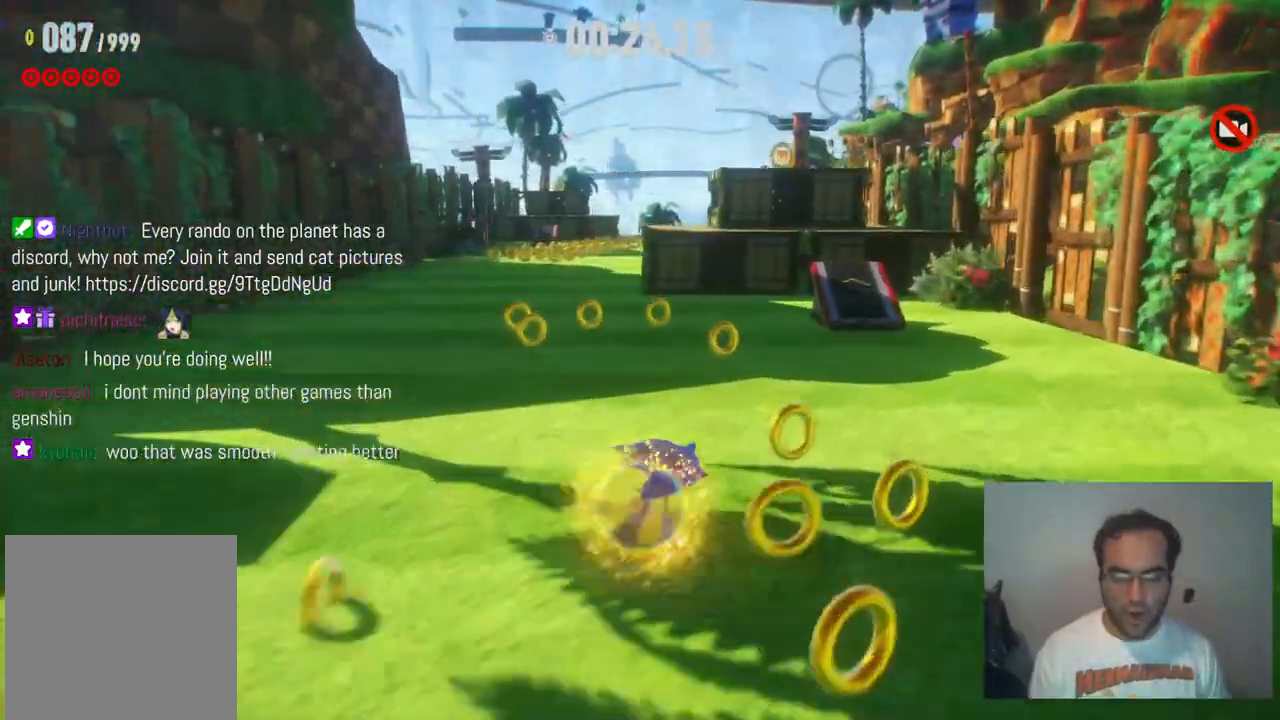
{"buttons": [], "left_stick": "up-left", "right_stick": "center", "events": [[217, "left_stick", "up-left"]]}